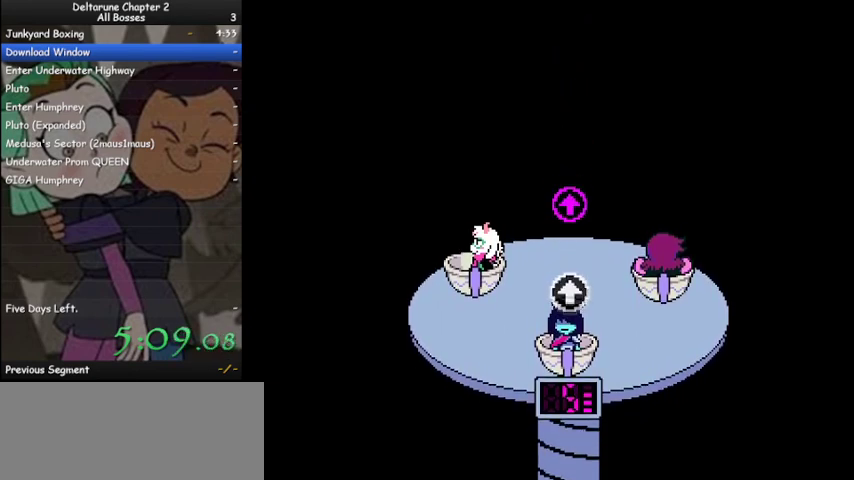
Gameplay with keyboard; each line is a JSON object with the keys held at the frame after it. "events" lists presses ("down") and releases ("up") of "c", "ctrl", "down", "left", "return", "right", "shift", "up", "x" and "z" between this image and that frame as [ms after this image, input, new state], when the widget could be followed in between. No other keys are recorded. Mouse input is not recorded.
{"keys": ["ctrl", "shift"], "events": []}
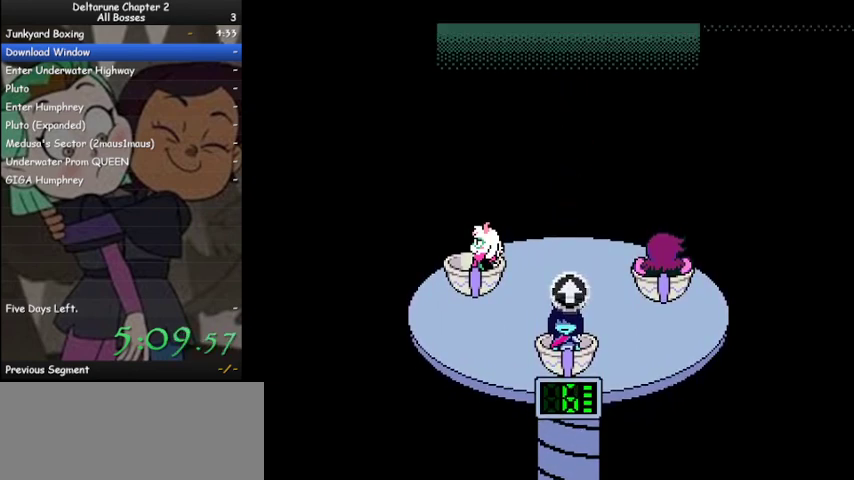
{"keys": ["ctrl", "shift"], "events": []}
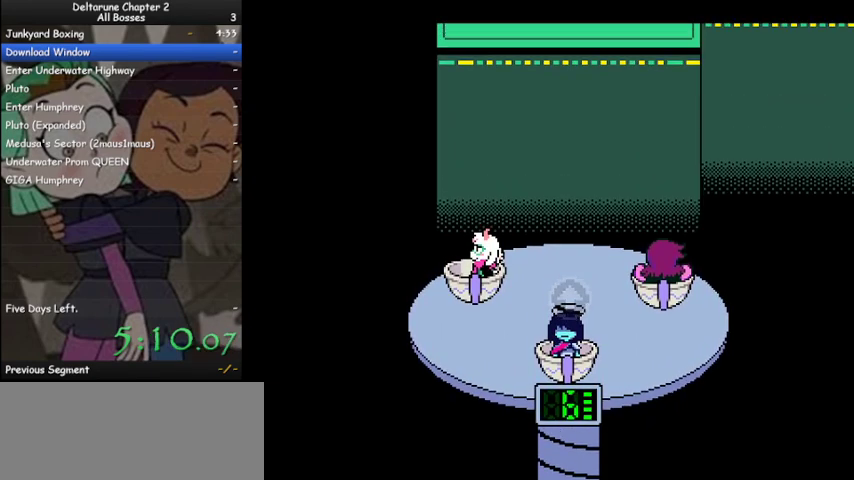
{"keys": ["ctrl", "shift"], "events": []}
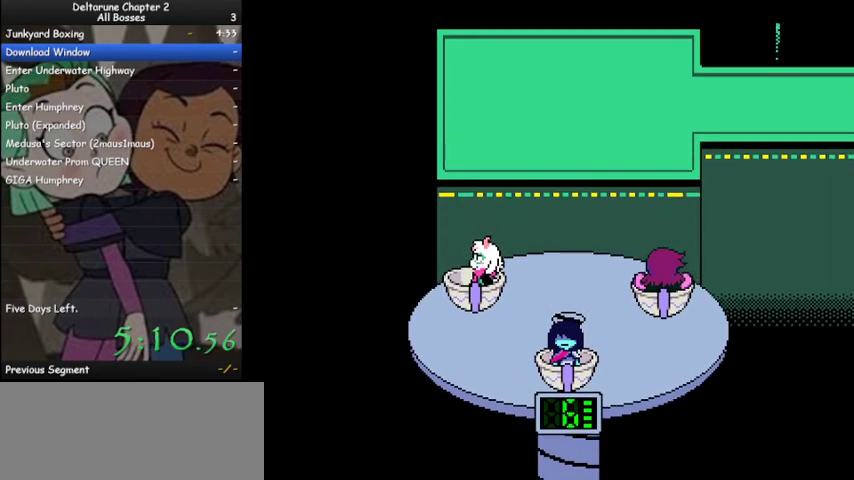
{"keys": ["ctrl", "shift"], "events": []}
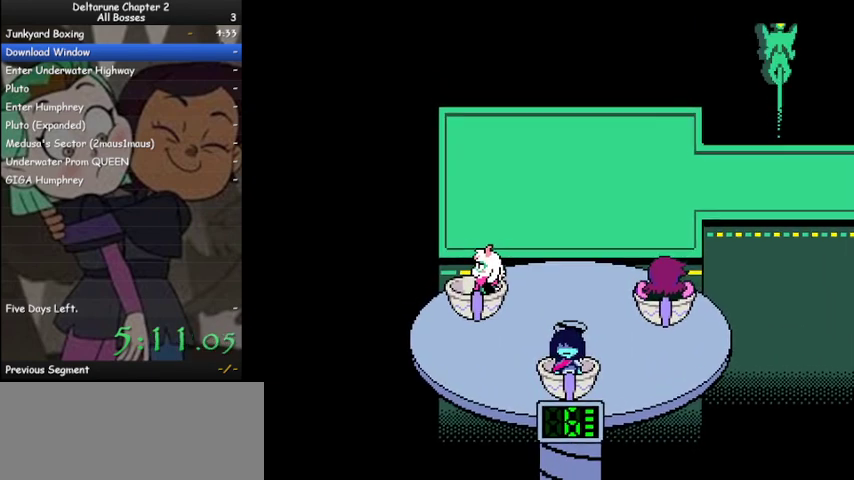
{"keys": ["ctrl", "shift"], "events": []}
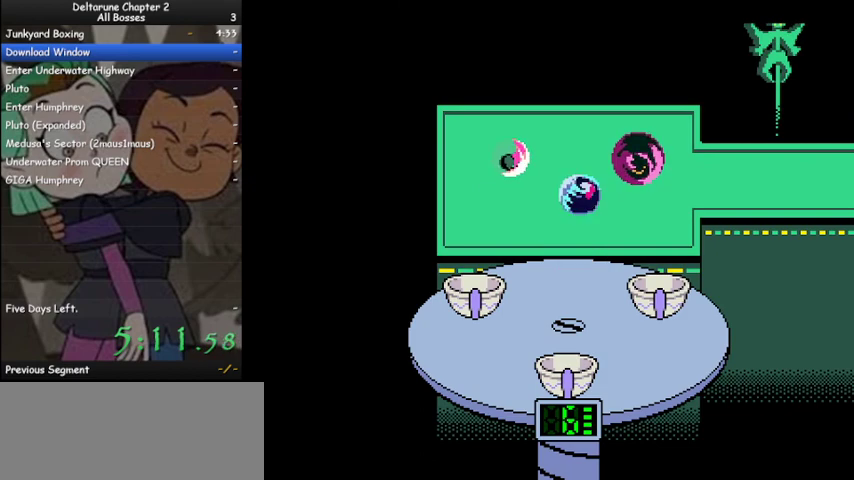
{"keys": ["ctrl", "right", "shift", "up"], "events": [[67, "right", "down"], [67, "up", "down"]]}
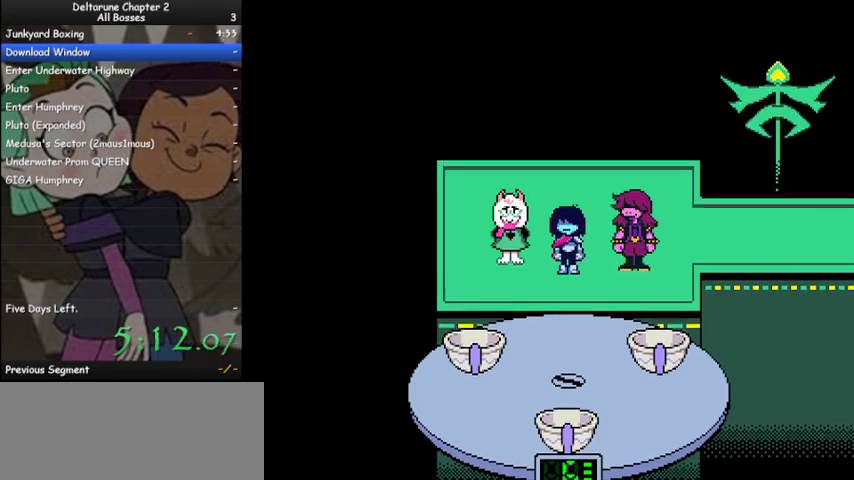
{"keys": ["ctrl", "right", "shift"], "events": [[267, "up", "up"]]}
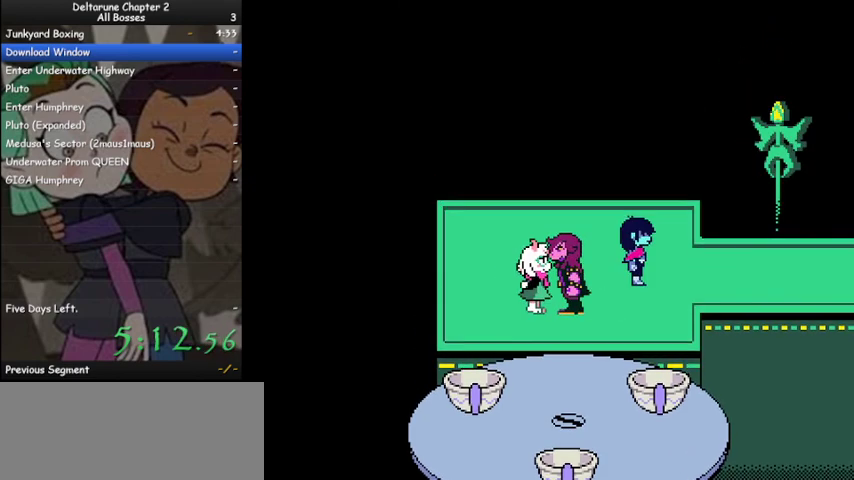
{"keys": ["ctrl", "right", "shift"], "events": []}
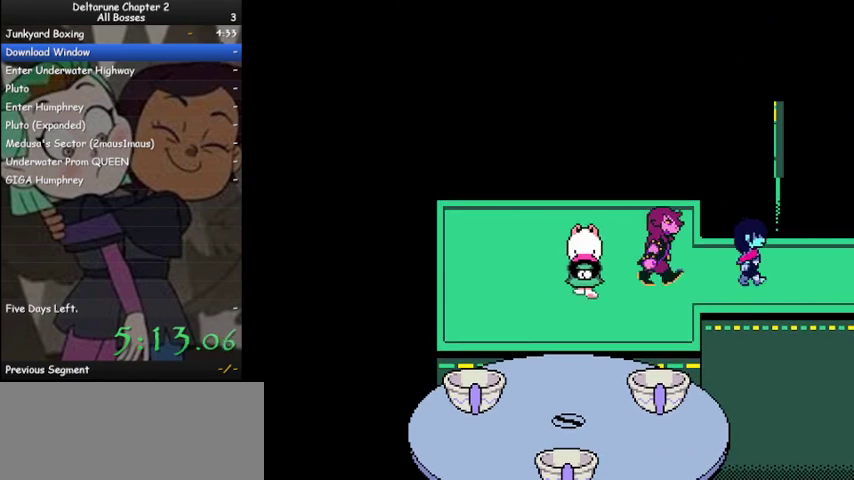
{"keys": ["ctrl", "right", "shift"], "events": []}
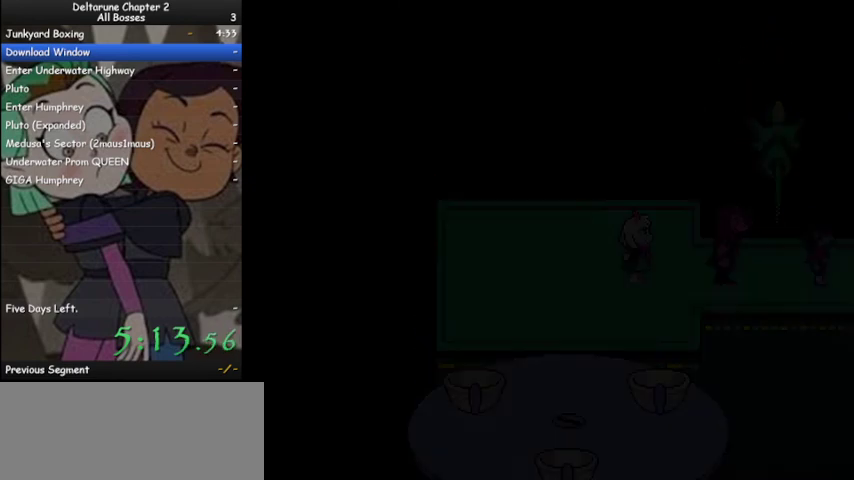
{"keys": ["ctrl", "right", "shift"], "events": []}
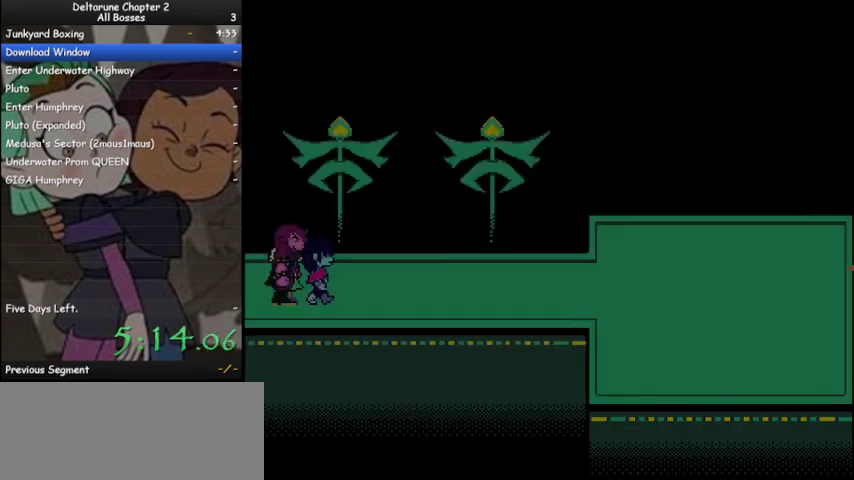
{"keys": ["ctrl", "right", "shift"], "events": []}
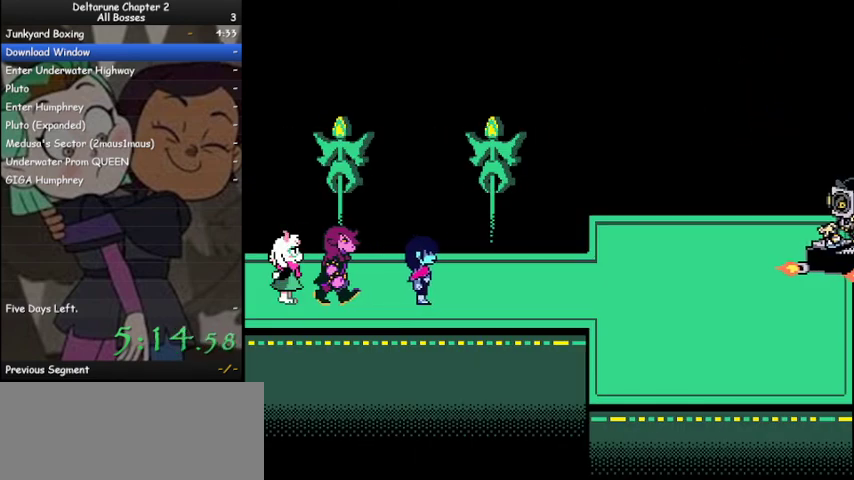
{"keys": ["ctrl", "right", "shift"], "events": []}
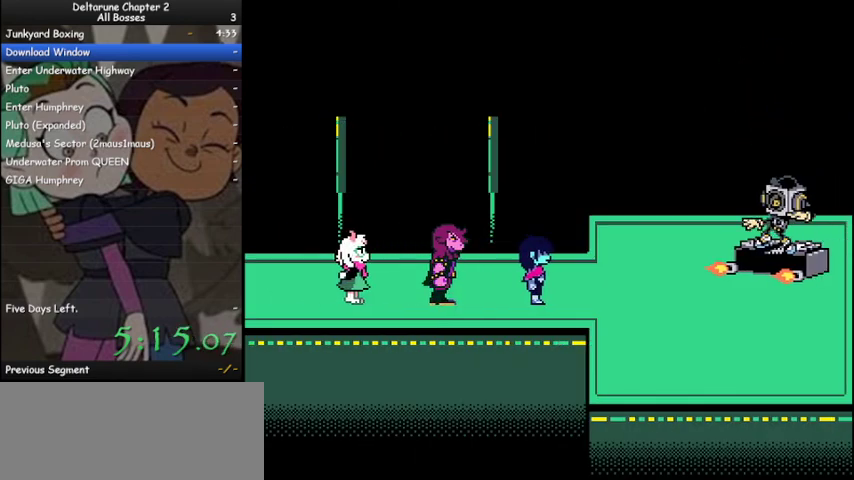
{"keys": ["ctrl", "right", "shift"], "events": []}
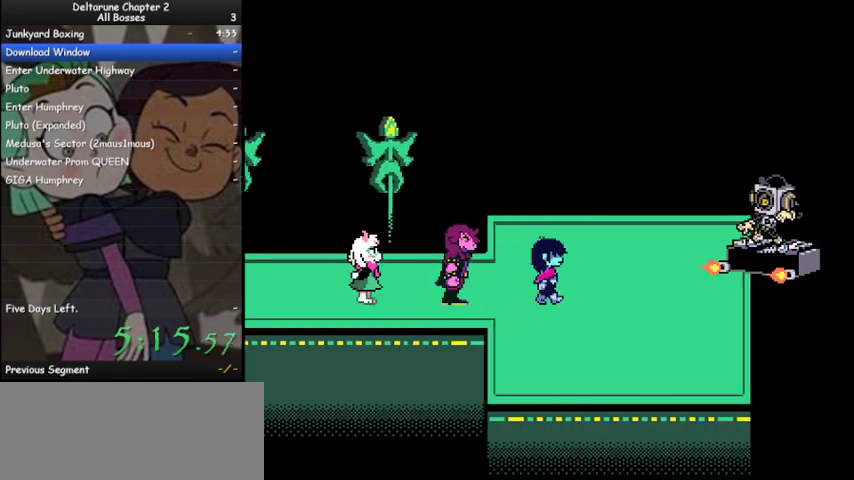
{"keys": ["ctrl", "shift"], "events": [[33, "right", "up"]]}
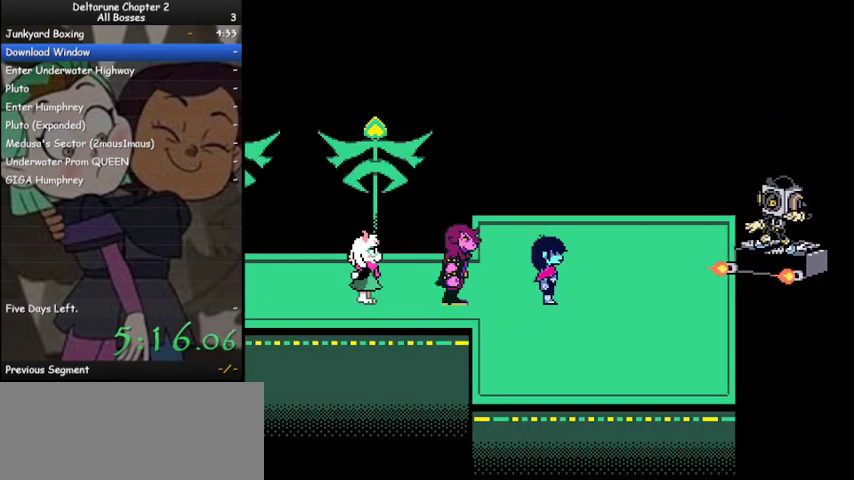
{"keys": ["ctrl", "right", "shift"], "events": [[300, "right", "down"]]}
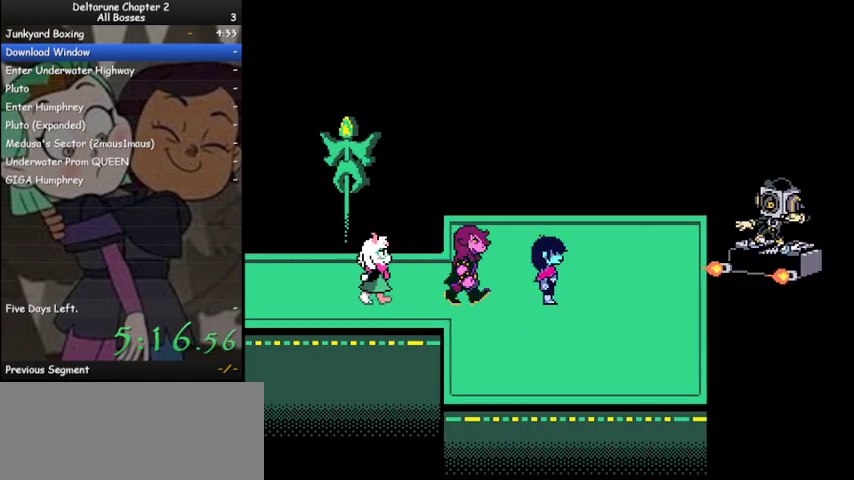
{"keys": ["ctrl", "shift"], "events": [[267, "down", "down"], [467, "down", "up"], [467, "right", "up"]]}
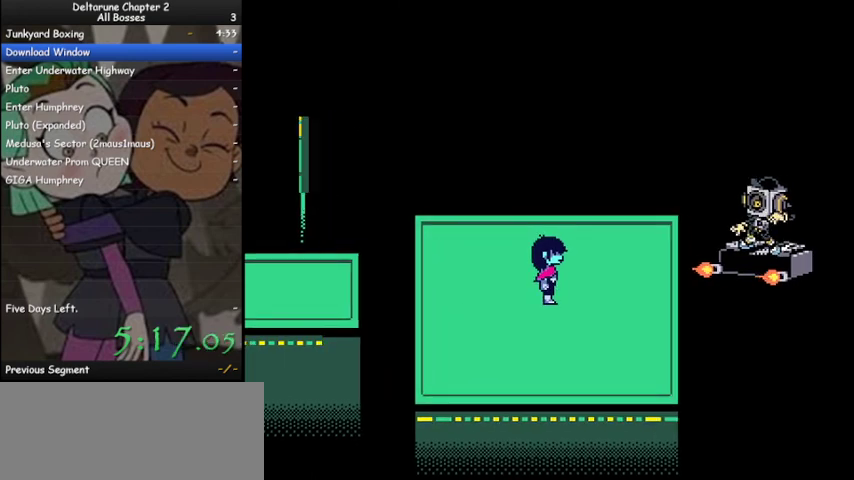
{"keys": ["ctrl", "shift"], "events": []}
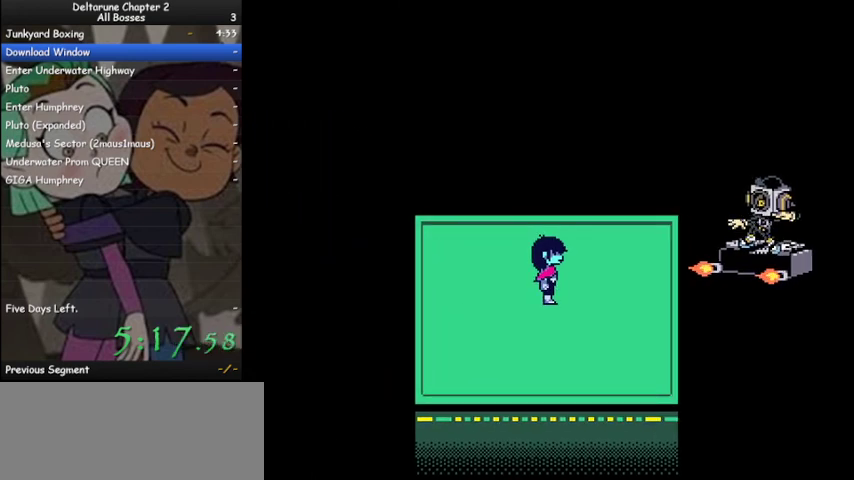
{"keys": ["ctrl", "shift"], "events": []}
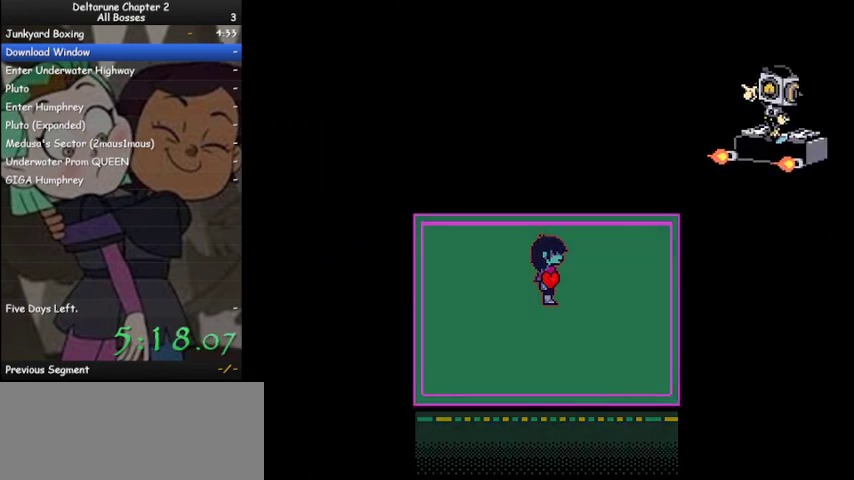
{"keys": ["ctrl", "shift"], "events": []}
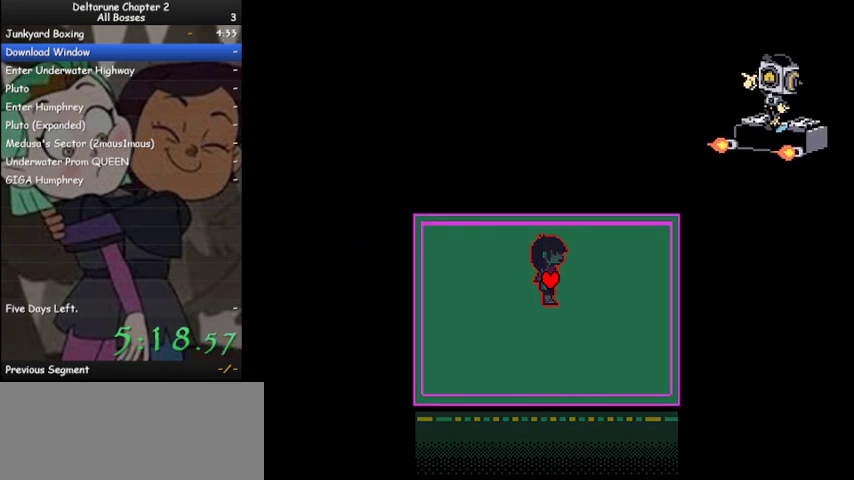
{"keys": ["ctrl", "shift"], "events": []}
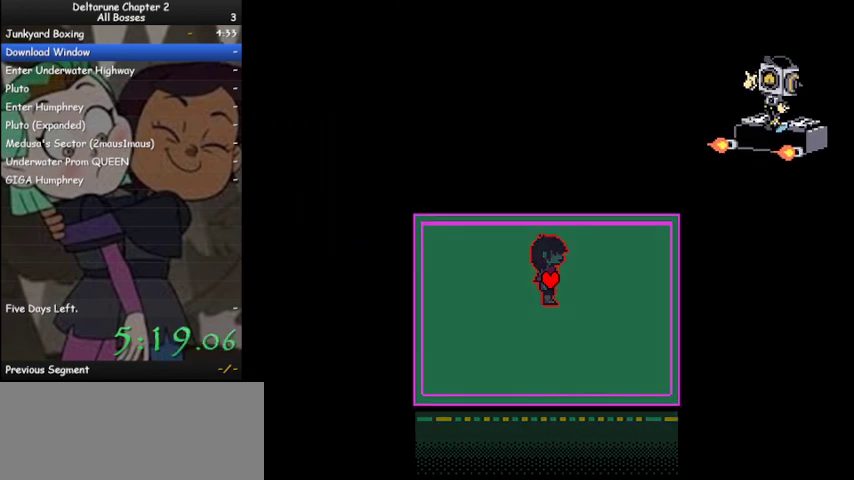
{"keys": ["ctrl", "shift"], "events": []}
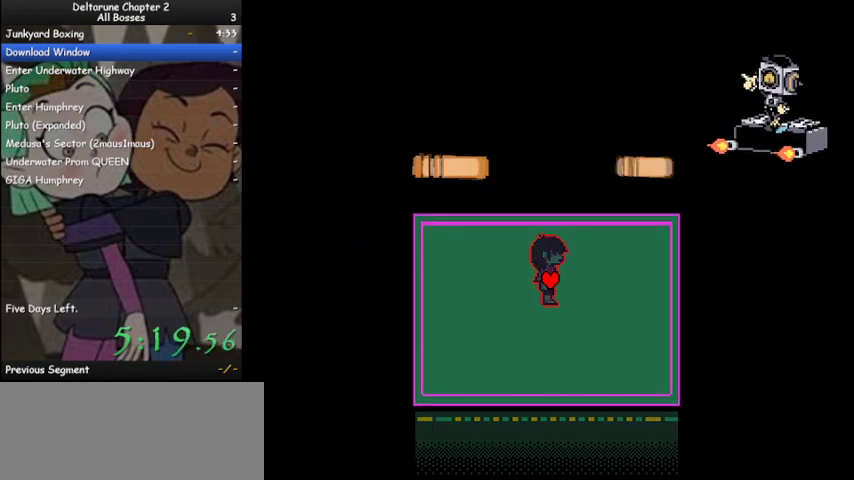
{"keys": ["ctrl", "shift"], "events": []}
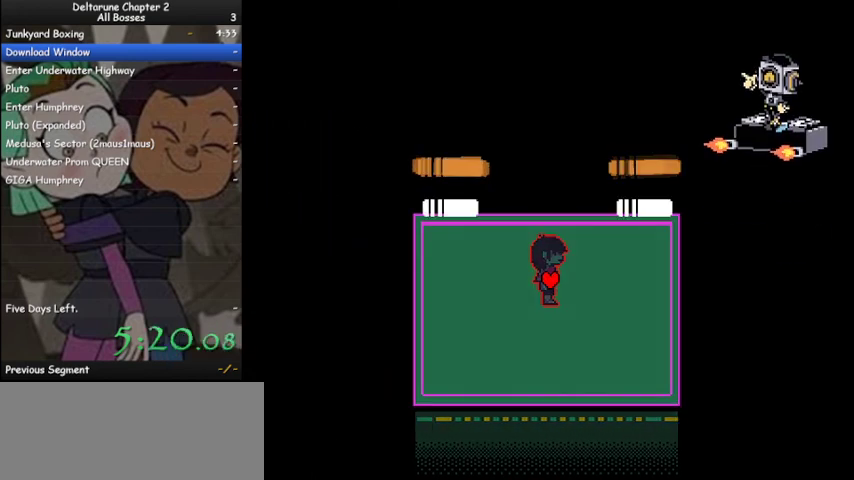
{"keys": ["ctrl", "shift"], "events": []}
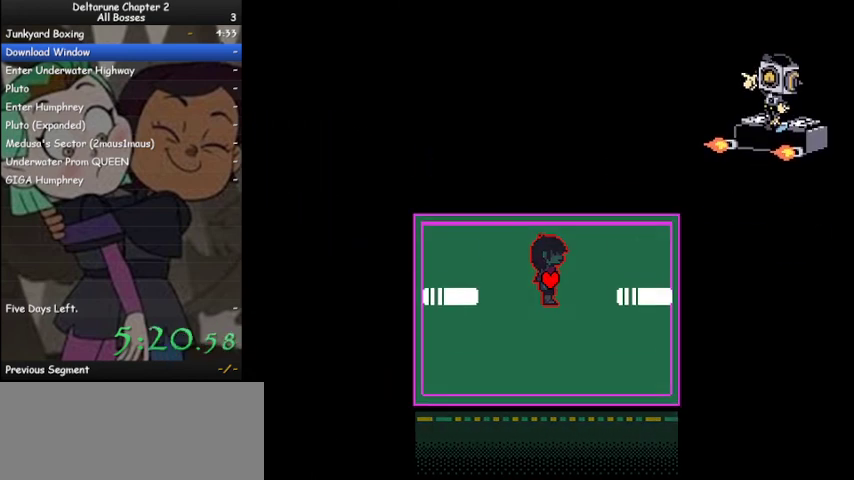
{"keys": ["ctrl", "shift"], "events": []}
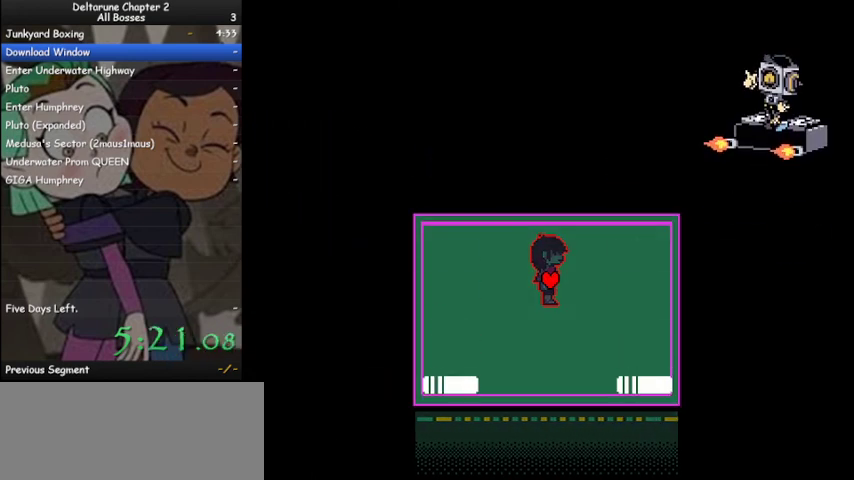
{"keys": ["ctrl", "shift"], "events": []}
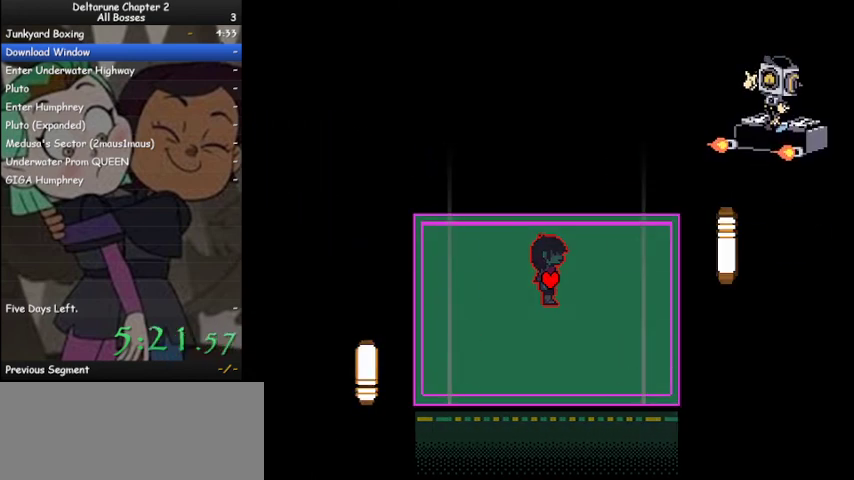
{"keys": ["ctrl", "shift"], "events": [[133, "down", "down"], [267, "down", "up"]]}
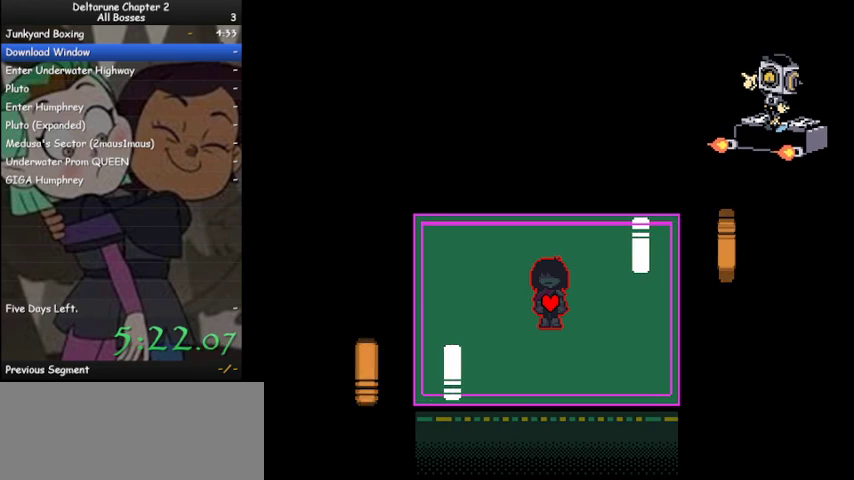
{"keys": ["ctrl", "shift"], "events": []}
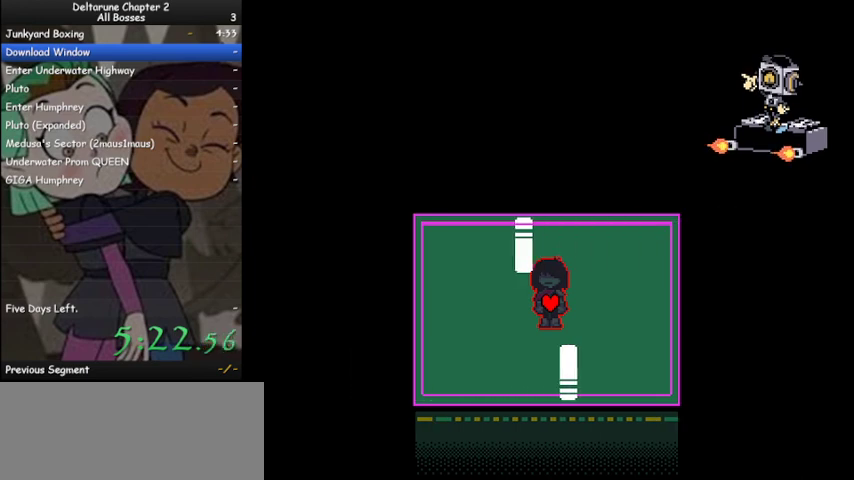
{"keys": ["ctrl", "shift"], "events": []}
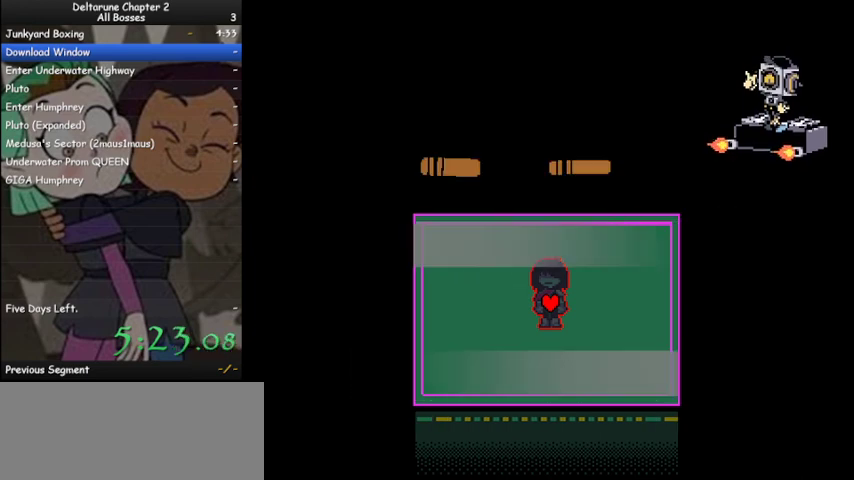
{"keys": ["ctrl", "shift"], "events": []}
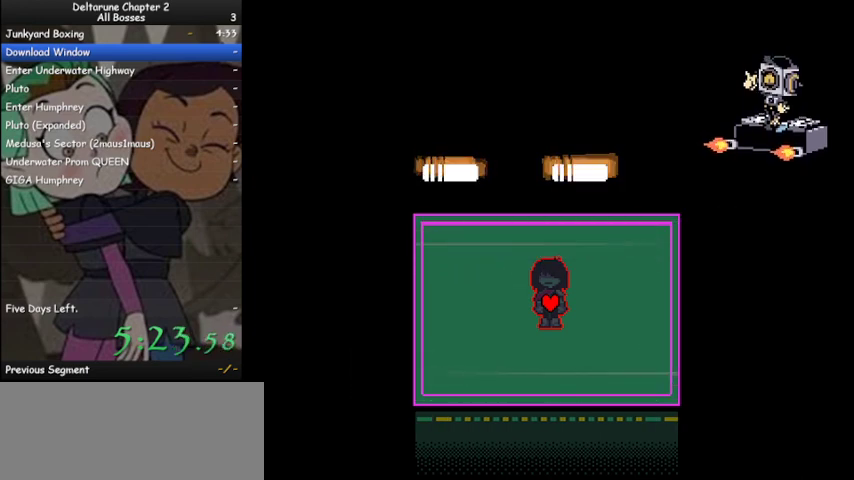
{"keys": ["ctrl", "shift"], "events": [[67, "left", "down"], [167, "left", "up"]]}